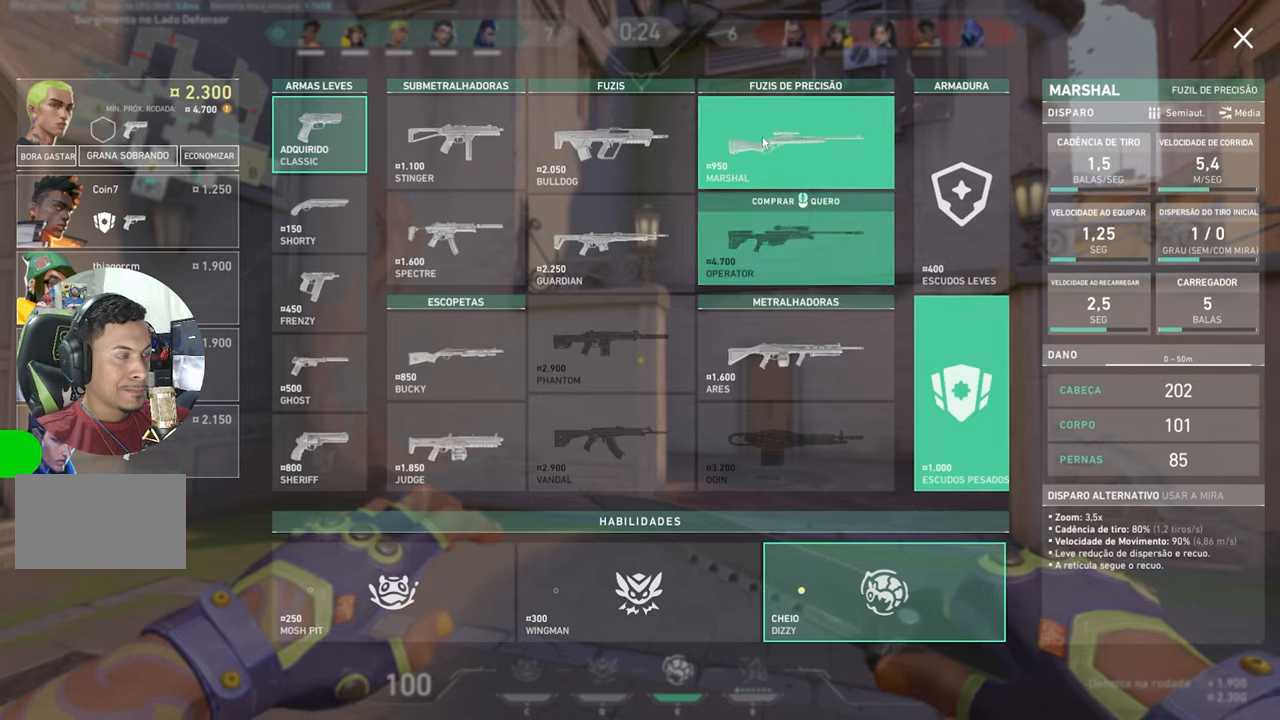
Gameplay with keyboard and mouse; each line is a JSON object with the keys held at the frame after it. "events" lists presses ("down") and releases ("up") of "1", "2", "3", "4", "5", "a", "alt", "c", "caps_lock", "ctrl", "d", "e", "f", "g", "q", "r", "s", "shift", "space", "t", "tab", "v", "w", "x" and "z" between this image and that frame as [ms after this image, input, new state], when the widget could be followed in between. No other keys are recorded. "mouse_move" is the direction in which the mouse moves at that frame (one of eight, or "still"), when it could be read. Mouse buttons are not recorded.
{"keys": [], "mouse_move": "still", "events": []}
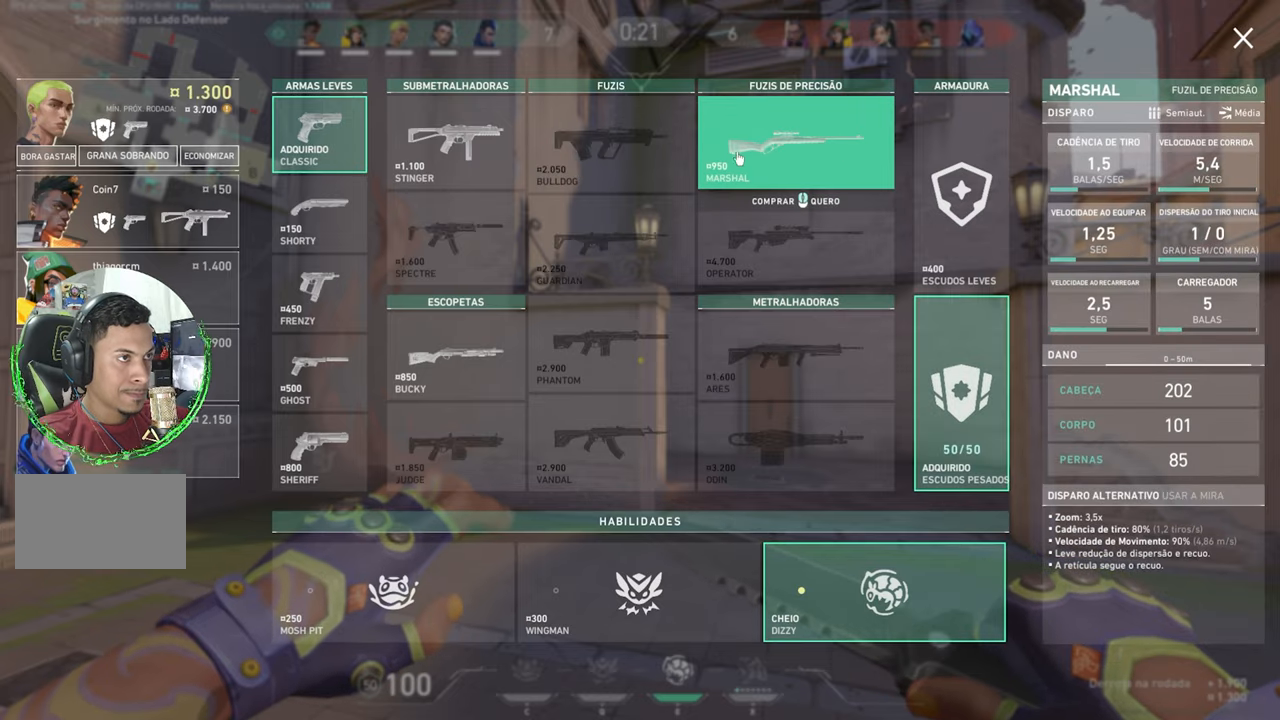
{"keys": [], "mouse_move": "still", "events": []}
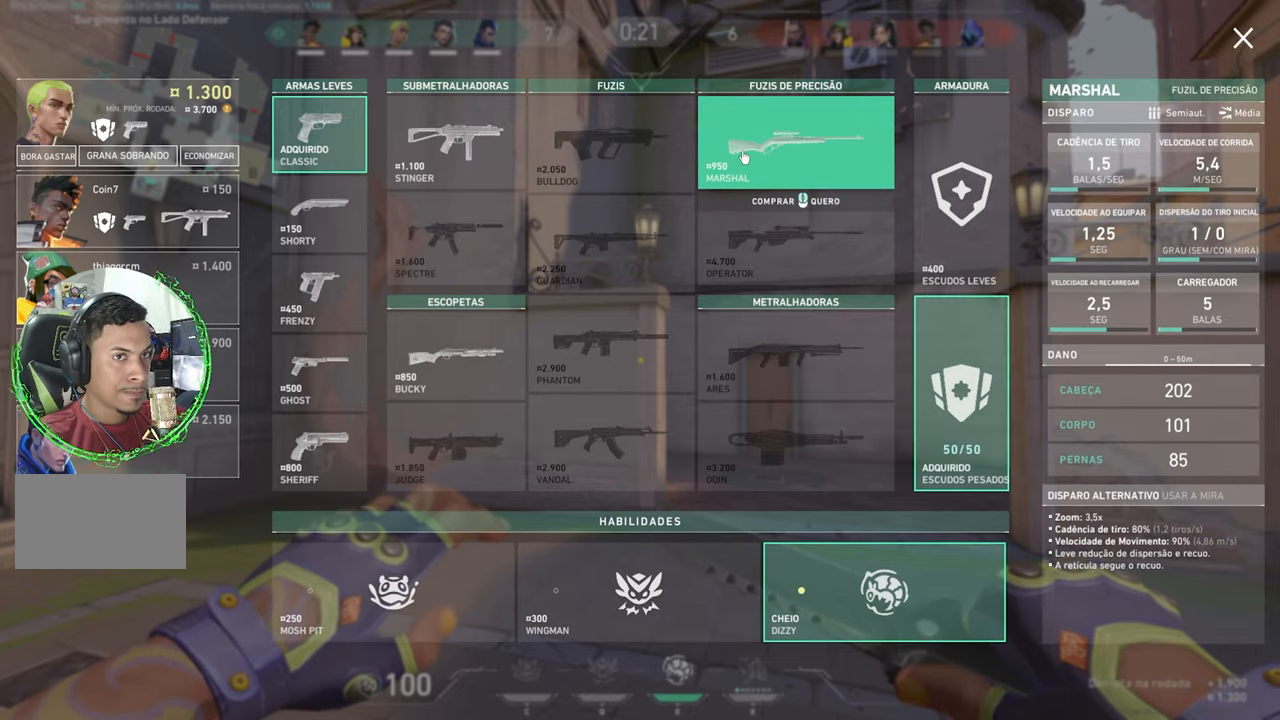
{"keys": [], "mouse_move": "still", "events": []}
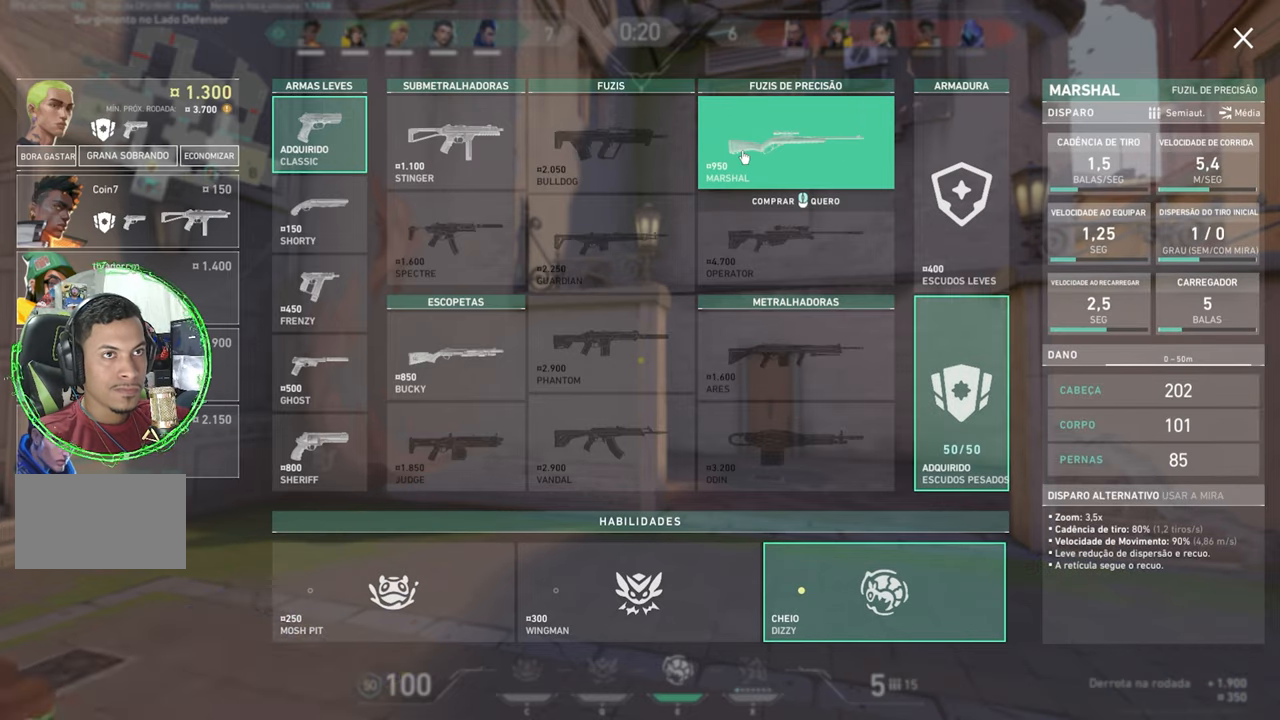
{"keys": [], "mouse_move": "still", "events": []}
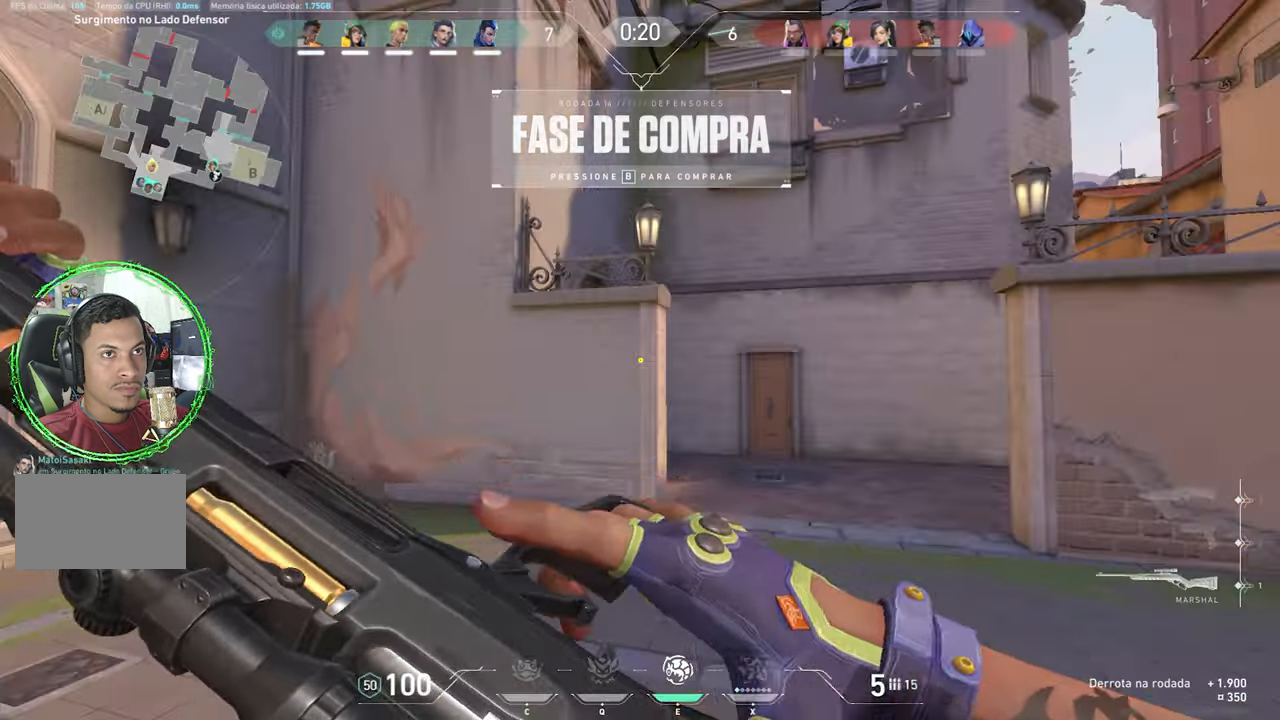
{"keys": ["w"], "mouse_move": "still", "events": [[17, "w", "down"]]}
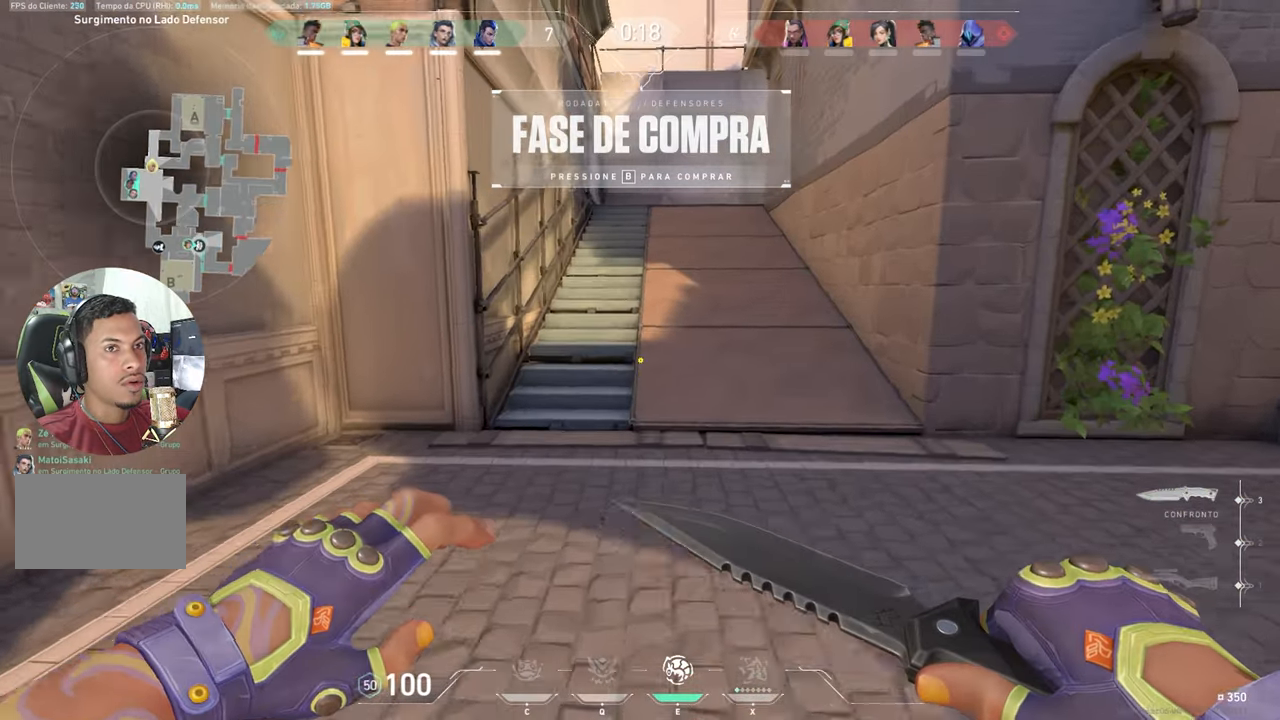
{"keys": ["d", "w"], "mouse_move": "still", "events": [[400, "d", "down"]]}
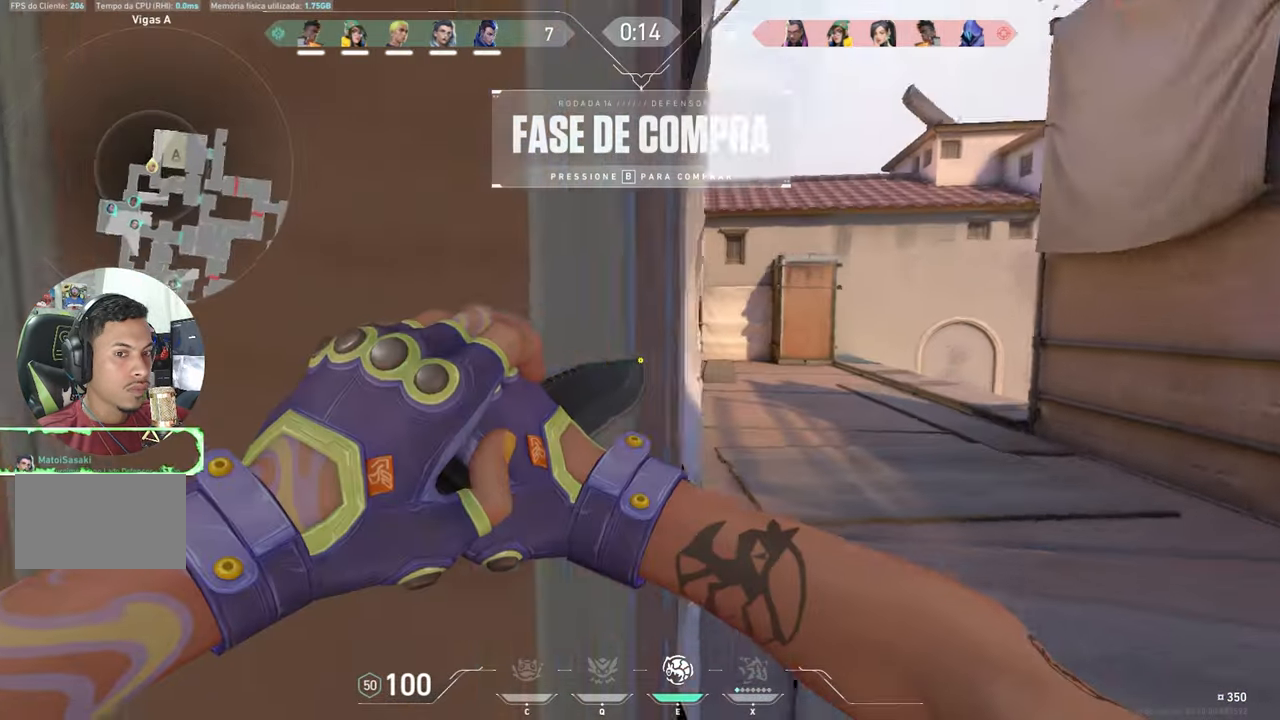
{"keys": ["d", "w"], "mouse_move": "still", "events": []}
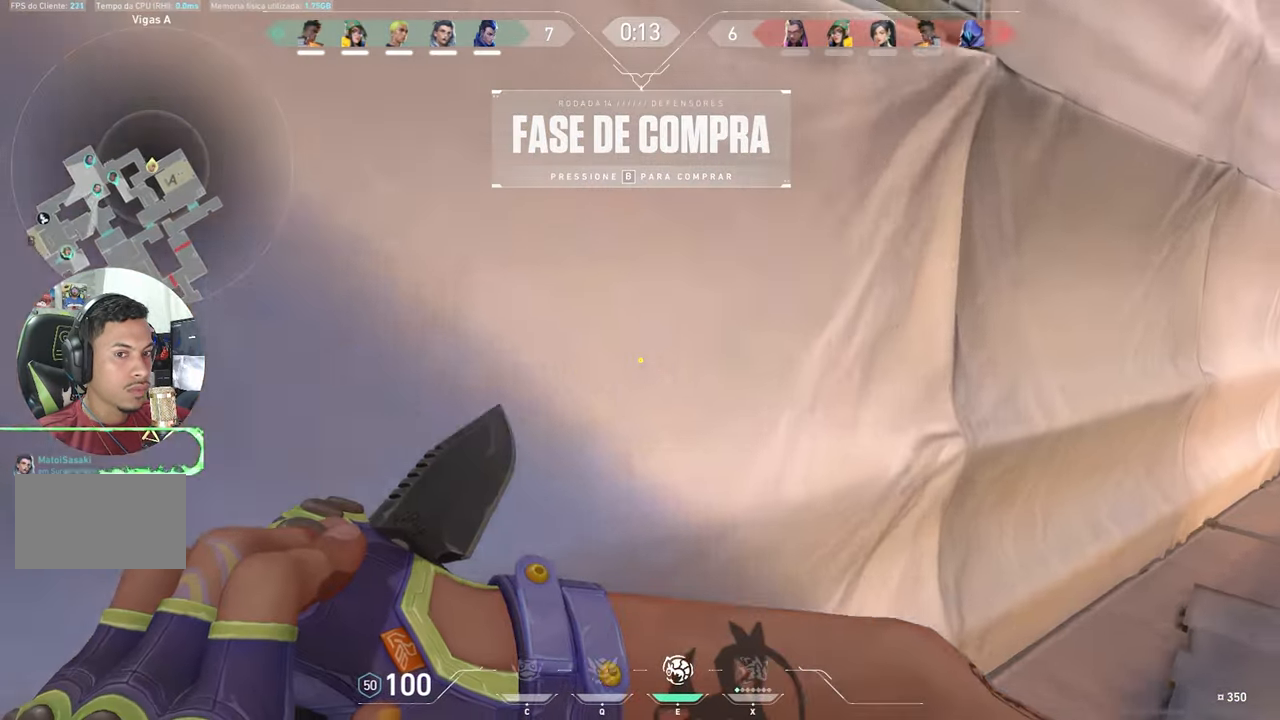
{"keys": ["w"], "mouse_move": "right", "events": [[233, "d", "up"]]}
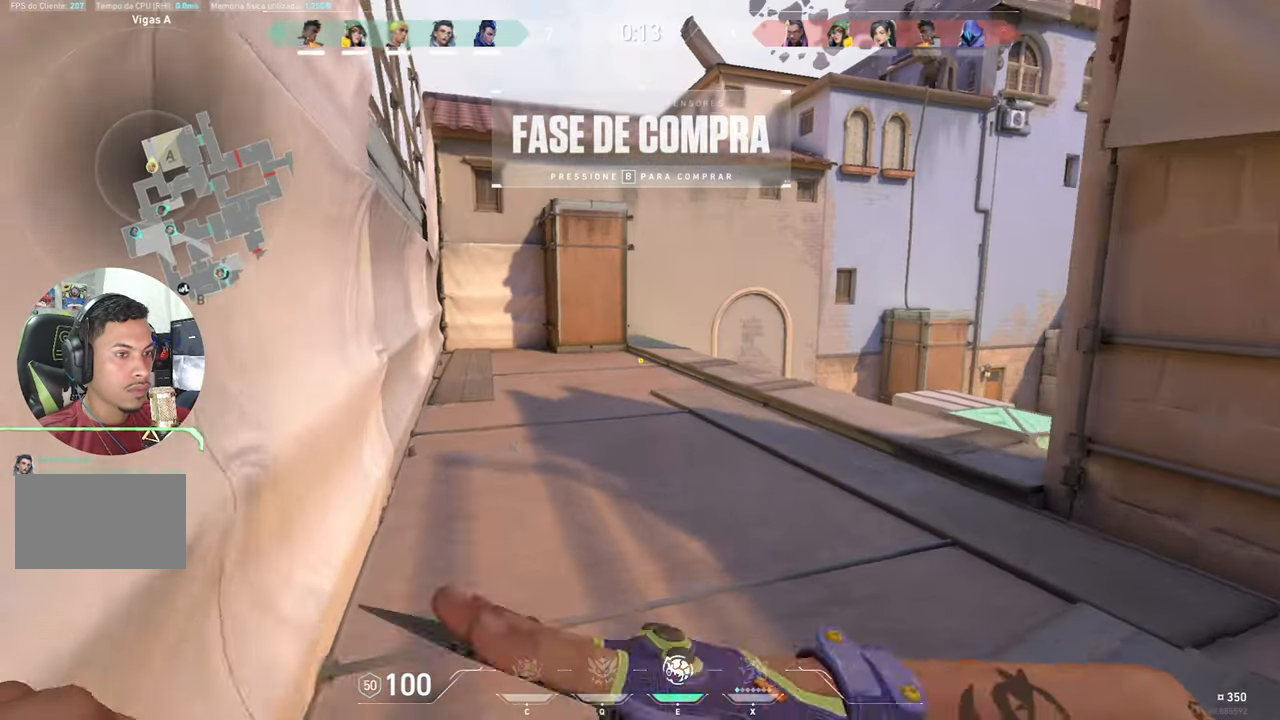
{"keys": ["w"], "mouse_move": "right", "events": [[233, "space", "down"], [283, "space", "up"], [367, "t", "down"], [467, "t", "up"]]}
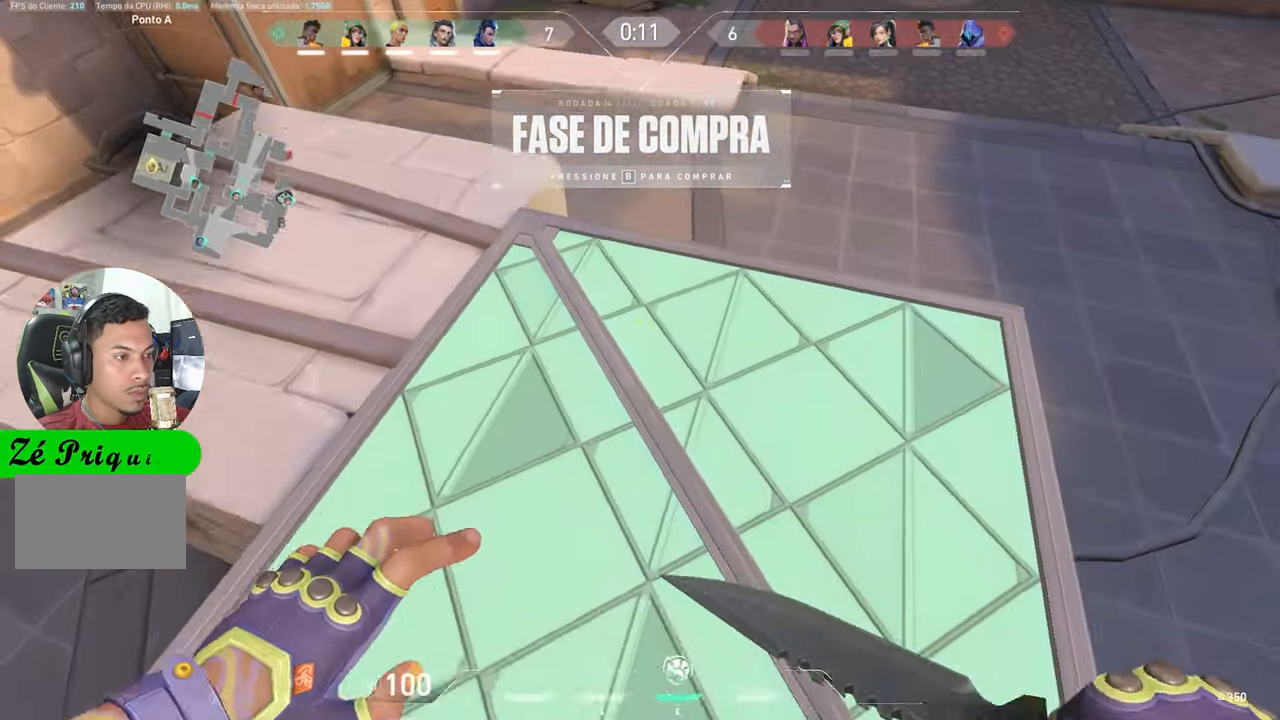
{"keys": ["d", "w"], "mouse_move": "left", "events": [[267, "d", "down"], [334, "d", "up"], [400, "d", "down"]]}
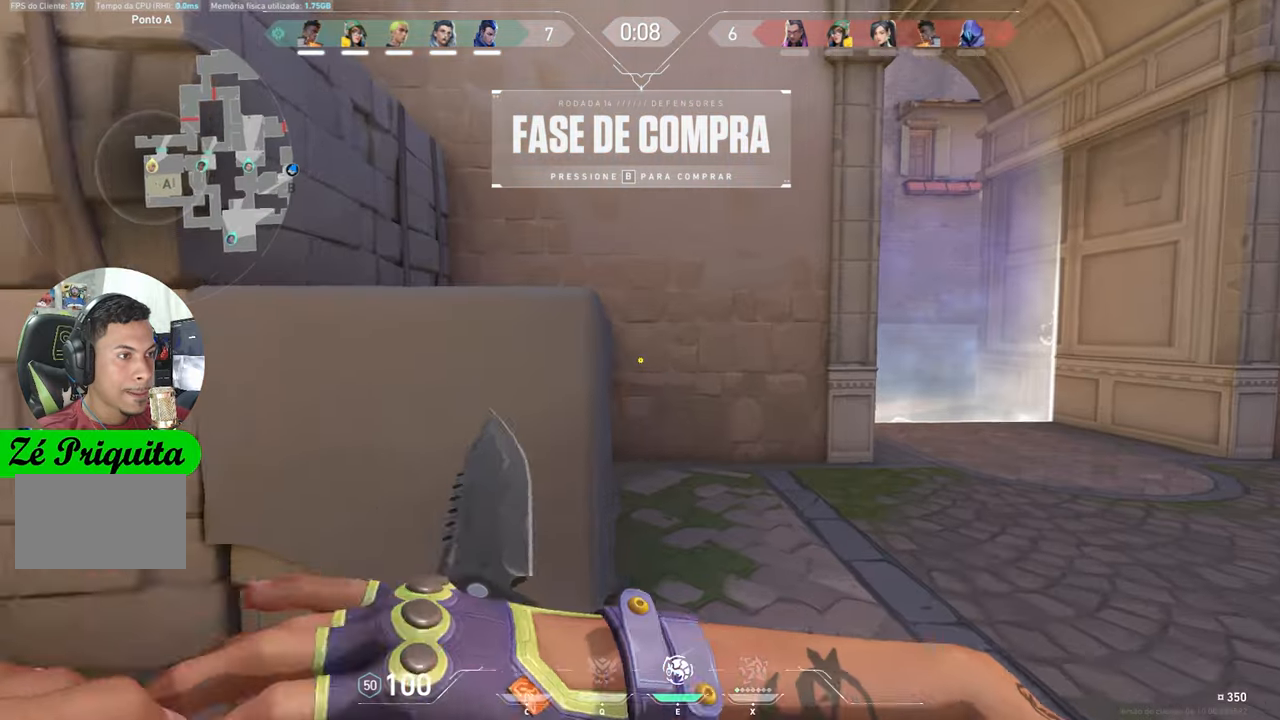
{"keys": ["w"], "mouse_move": "left", "events": [[367, "d", "up"]]}
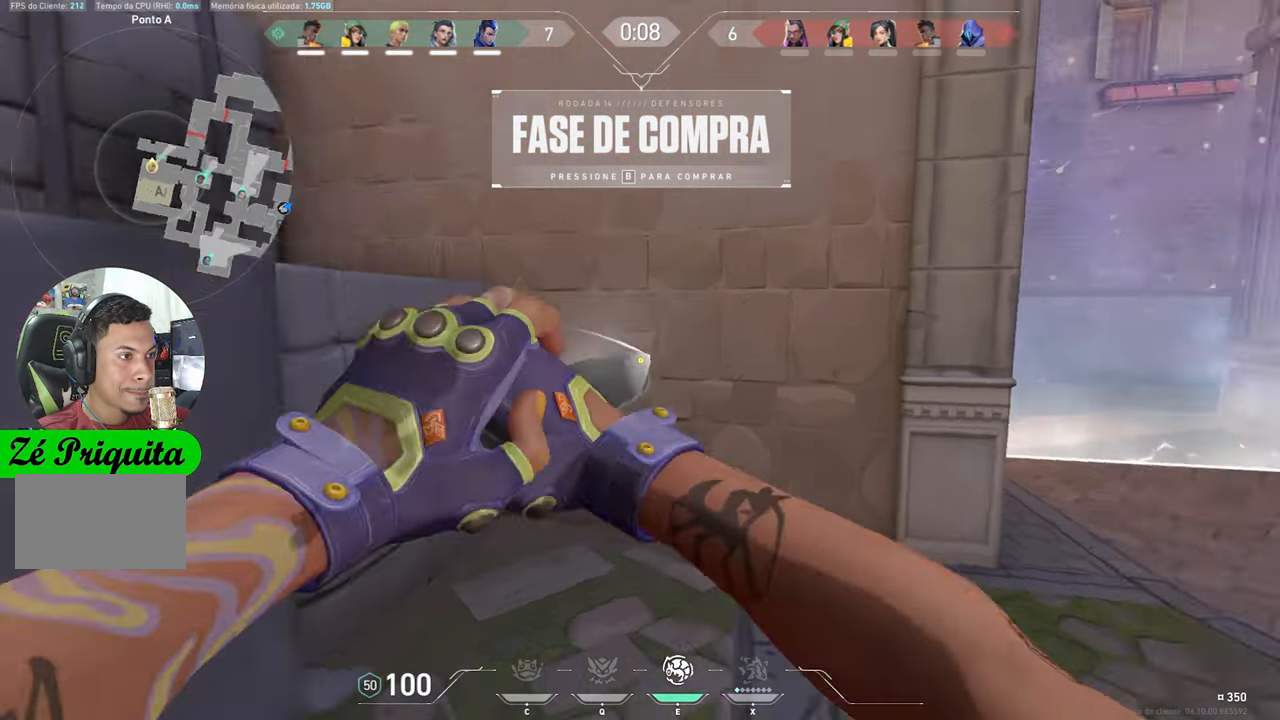
{"keys": ["a", "w"], "mouse_move": "still", "events": [[150, "d", "down"], [350, "d", "up"], [434, "a", "down"]]}
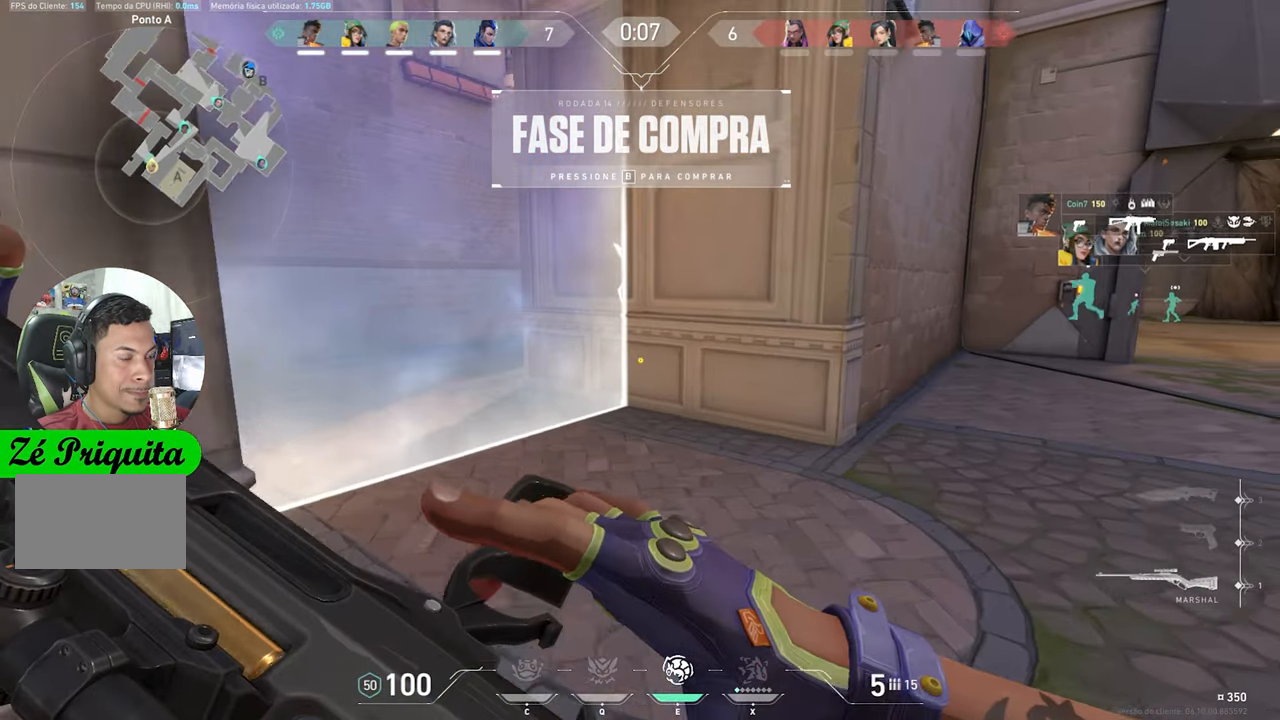
{"keys": ["a"], "mouse_move": "still", "events": [[84, "a", "up"], [167, "a", "down"], [367, "w", "up"]]}
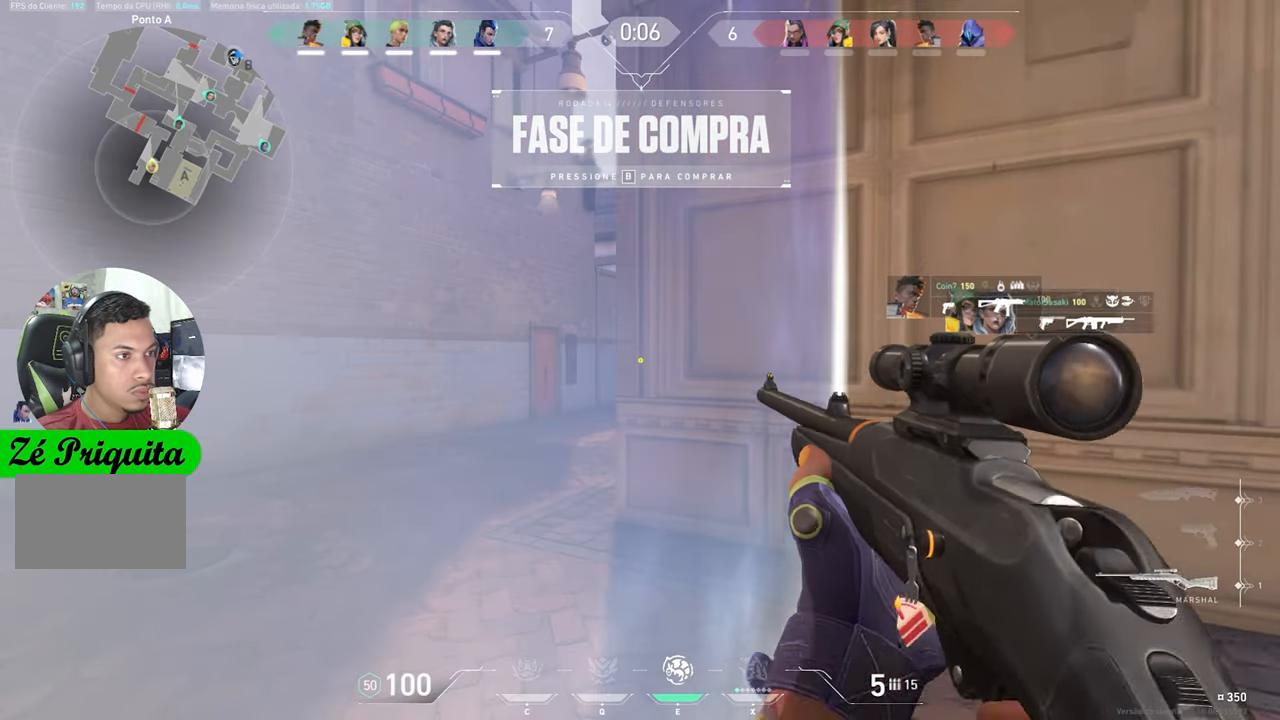
{"keys": ["a", "ctrl", "shift"], "mouse_move": "still", "events": [[267, "ctrl", "down"], [267, "shift", "down"]]}
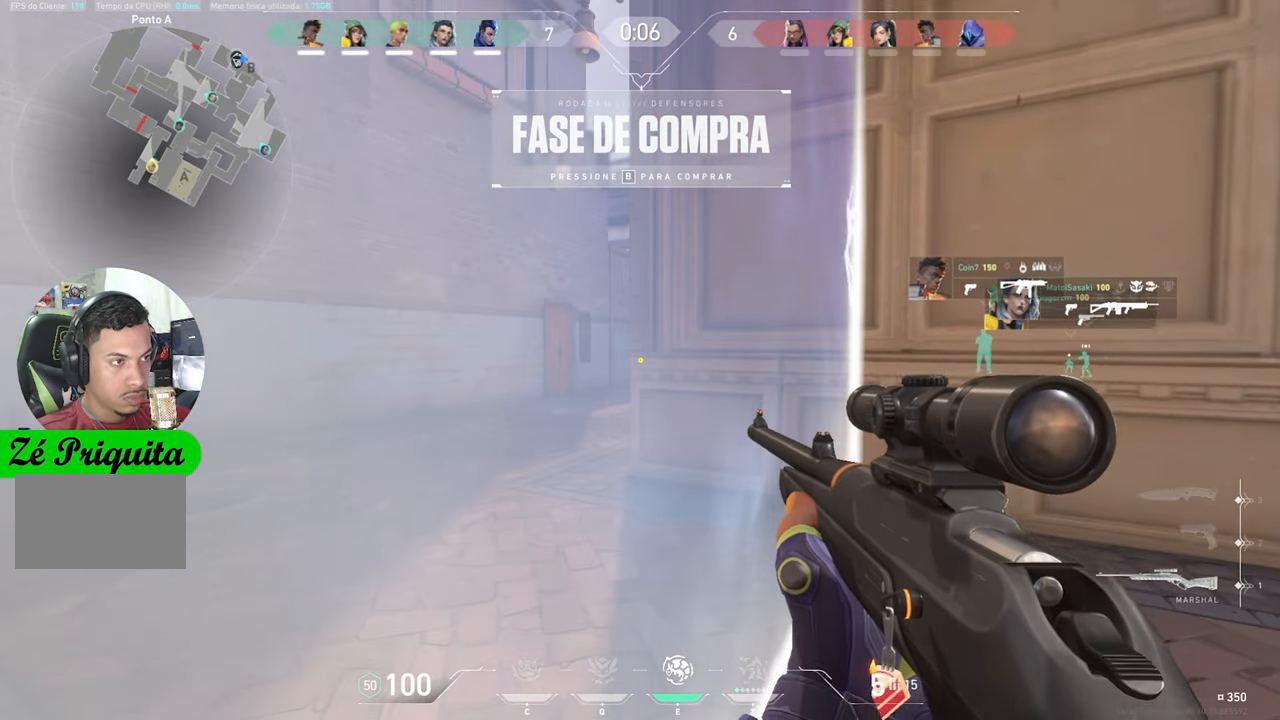
{"keys": [], "mouse_move": "still", "events": [[50, "a", "up"], [150, "a", "down"], [150, "ctrl", "up"], [150, "shift", "up"], [334, "a", "up"]]}
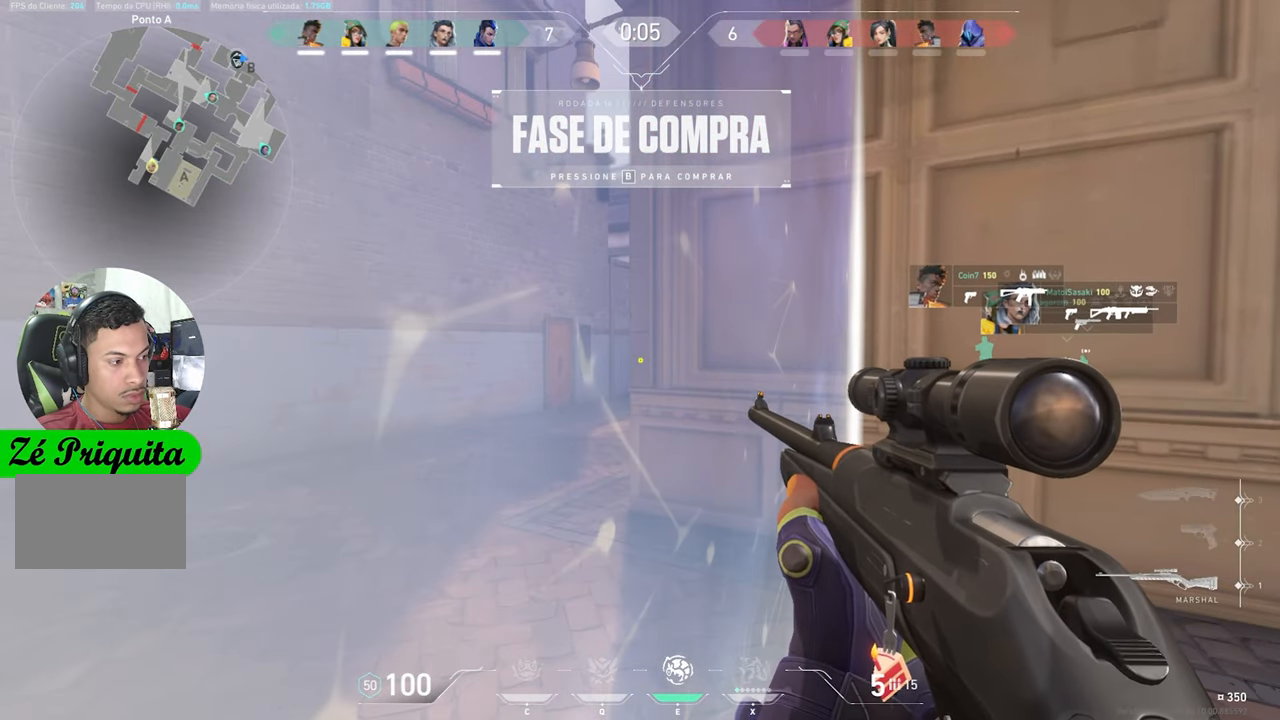
{"keys": ["ctrl", "shift"], "mouse_move": "still", "events": [[150, "shift", "down"], [250, "ctrl", "down"]]}
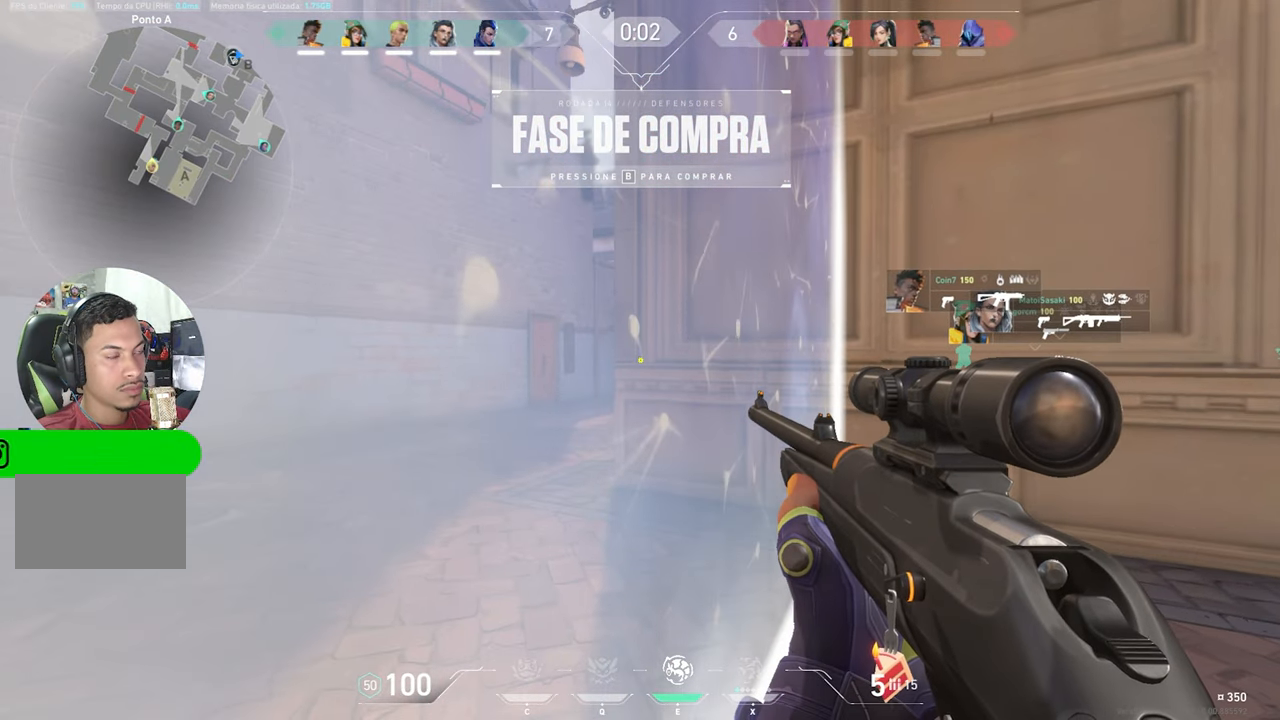
{"keys": ["ctrl", "shift"], "mouse_move": "still", "events": [[84, "a", "down"], [367, "a", "up"]]}
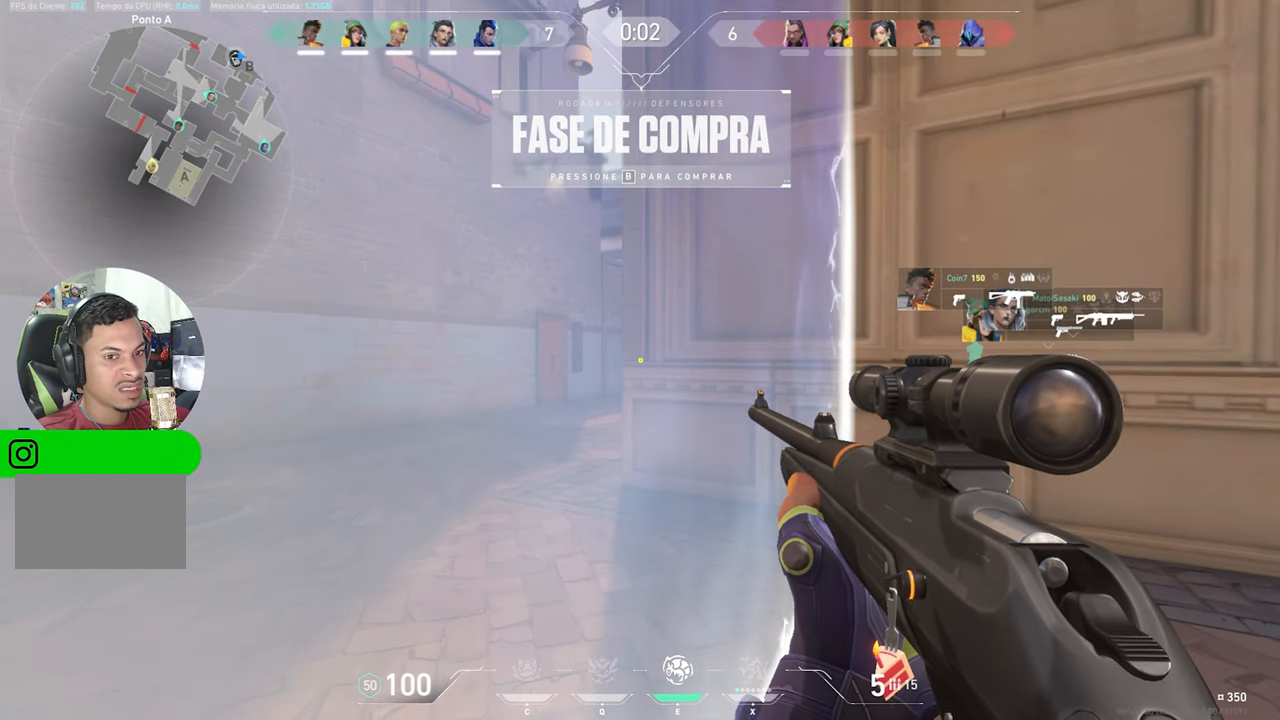
{"keys": ["a", "ctrl", "shift"], "mouse_move": "still", "events": [[384, "a", "down"]]}
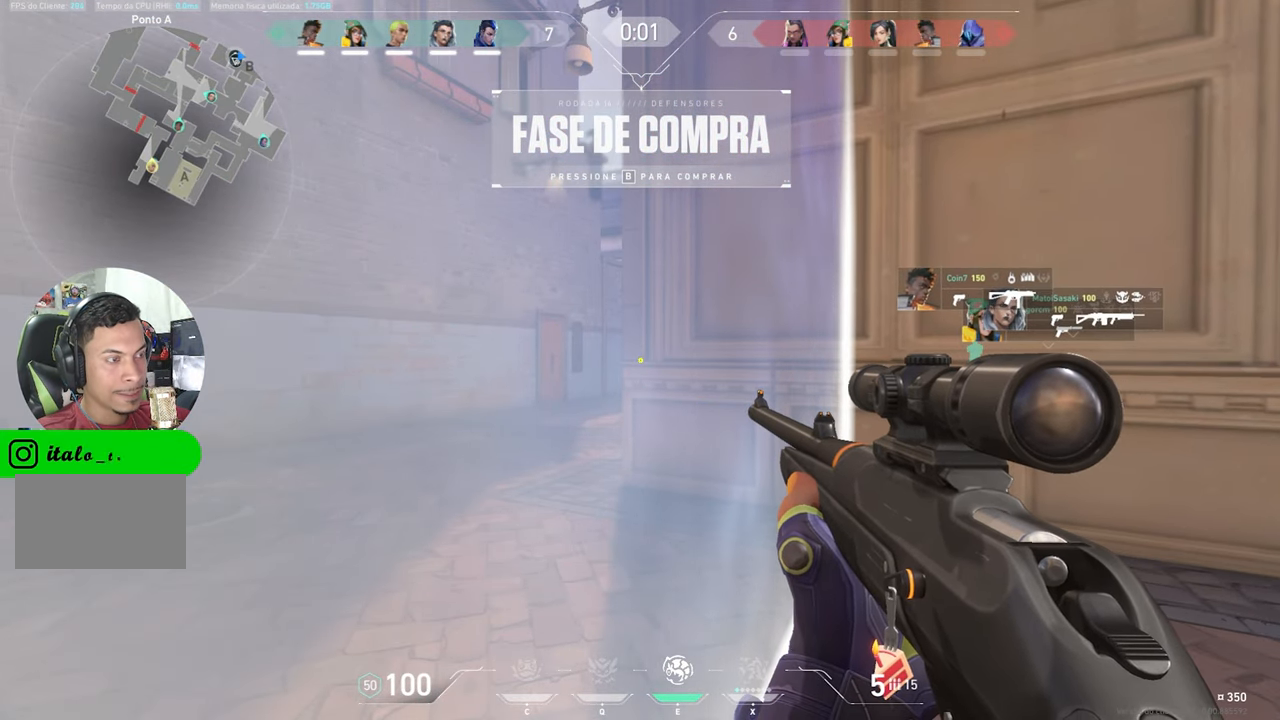
{"keys": ["a", "ctrl", "shift"], "mouse_move": "still", "events": []}
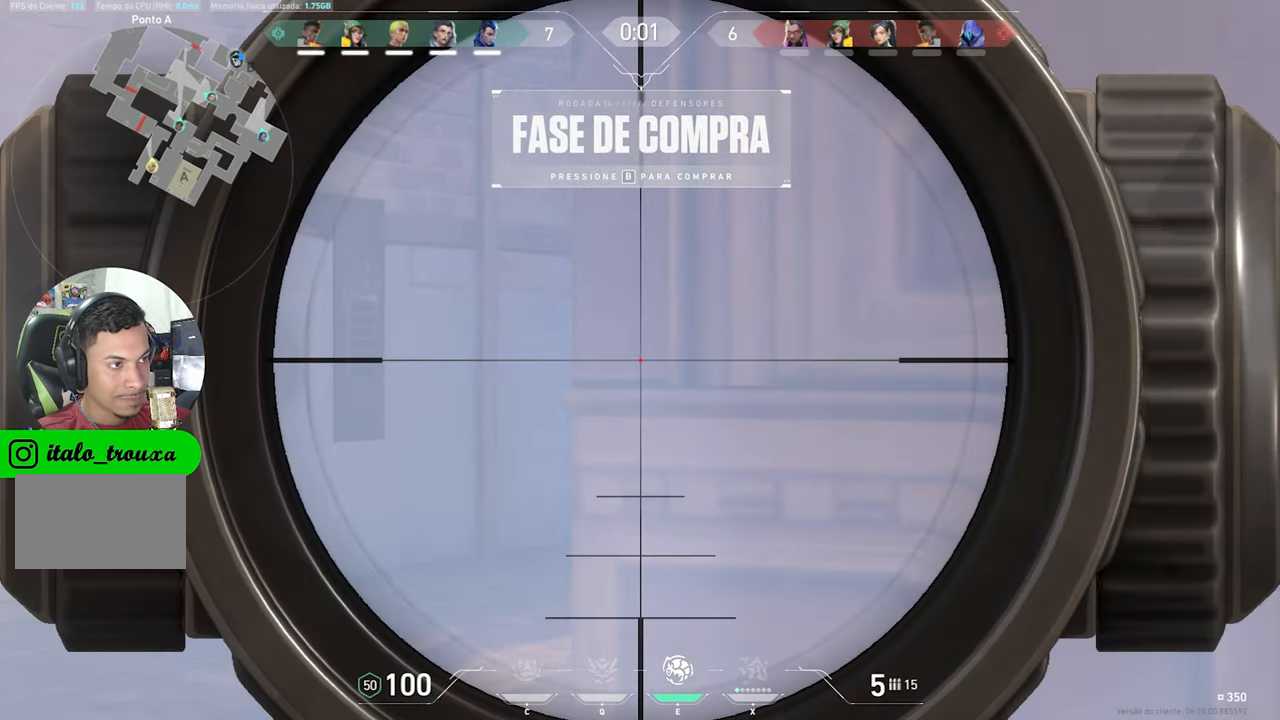
{"keys": ["a", "ctrl", "shift"], "mouse_move": "still", "events": []}
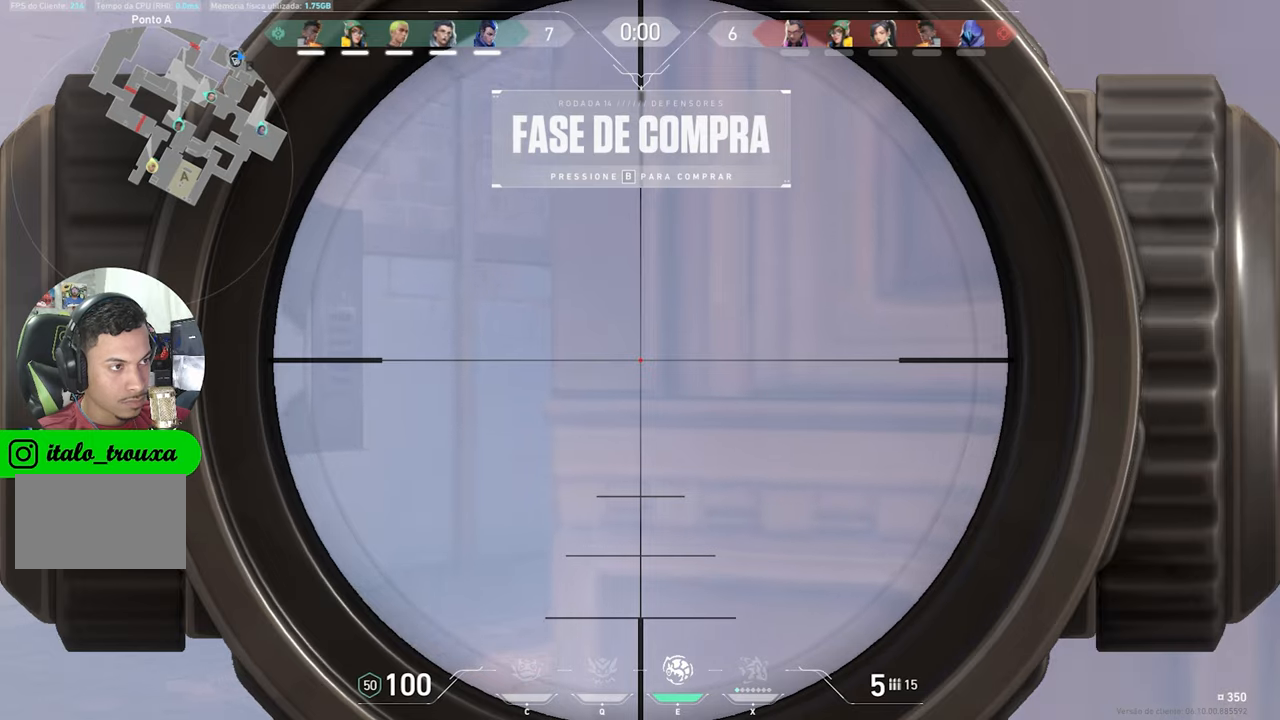
{"keys": ["d"], "mouse_move": "still", "events": [[150, "ctrl", "up"], [150, "shift", "up"], [300, "a", "up"], [300, "ctrl", "down"], [300, "shift", "down"], [366, "ctrl", "up"], [366, "d", "down"], [366, "shift", "up"]]}
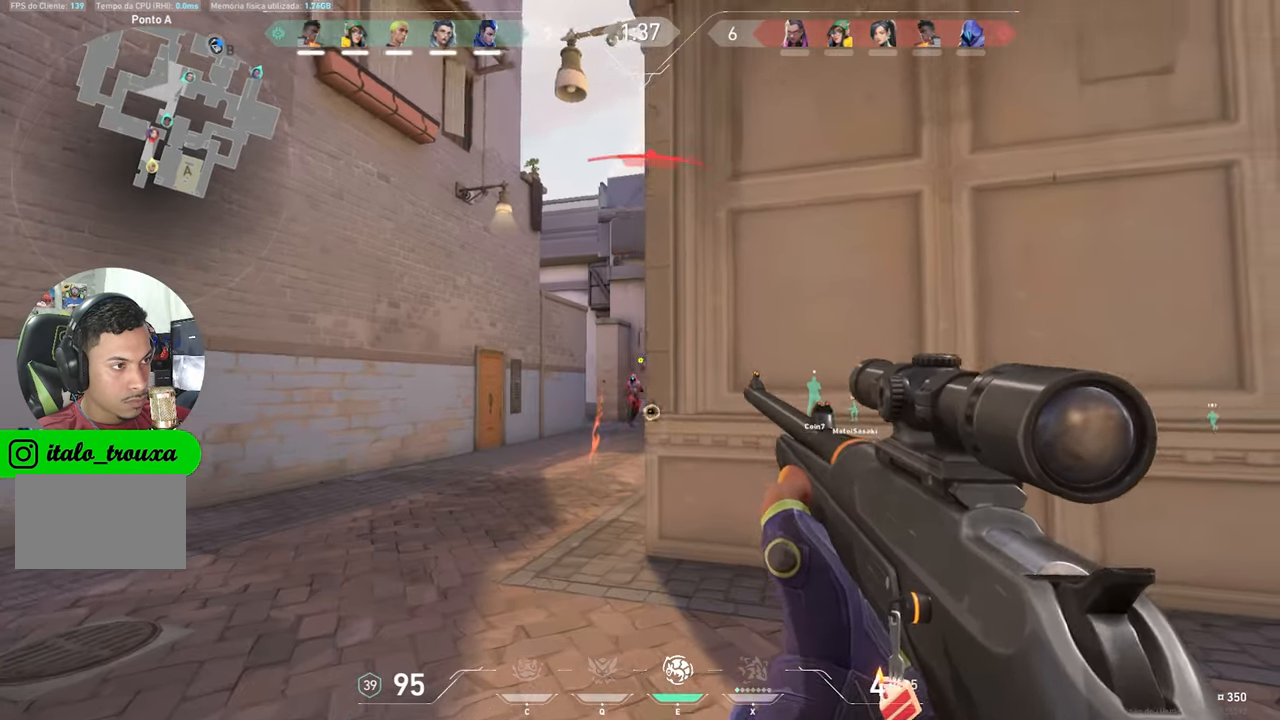
{"keys": ["w"], "mouse_move": "down-left", "events": [[150, "w", "down"], [383, "d", "up"]]}
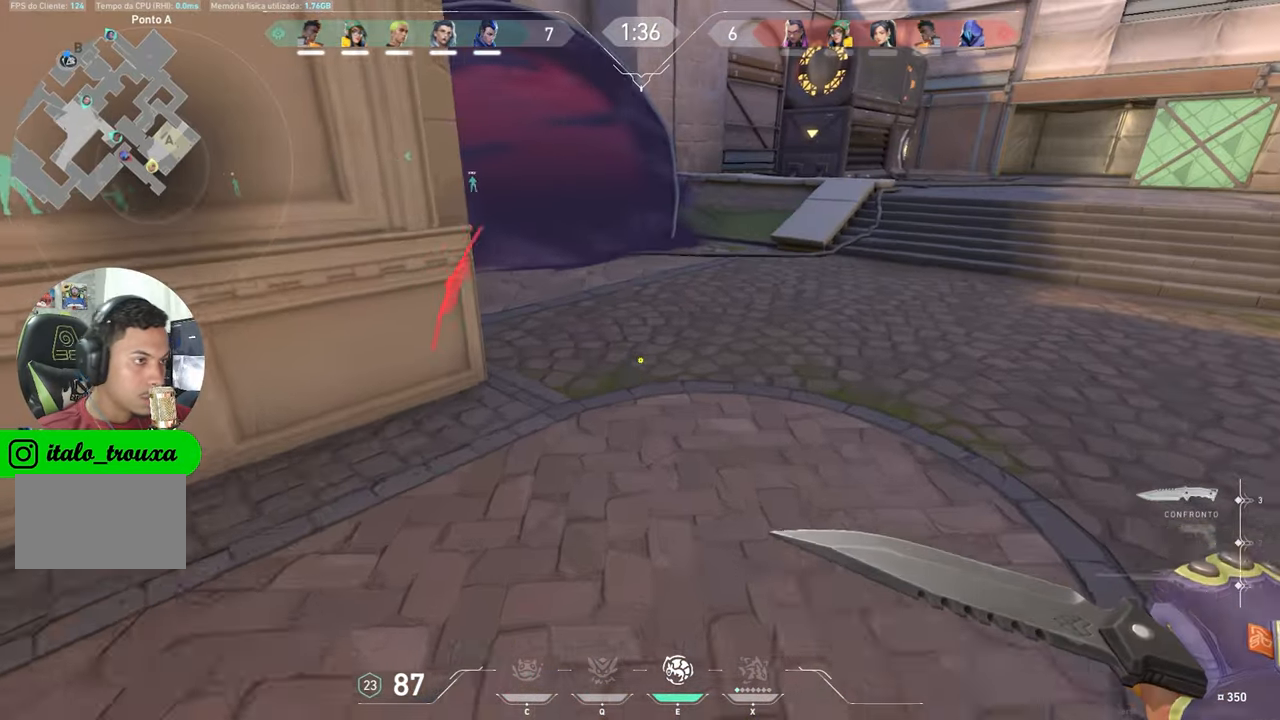
{"keys": ["v", "w"], "mouse_move": "still", "events": [[300, "v", "down"]]}
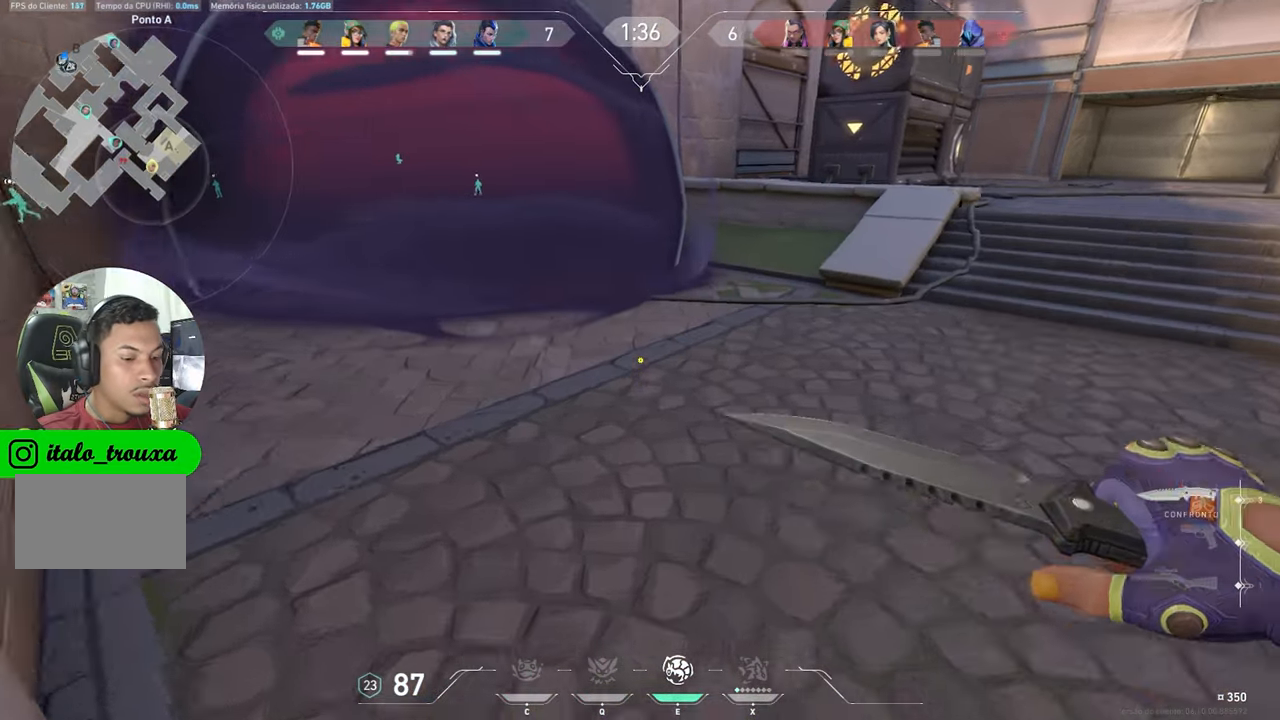
{"keys": ["v", "w"], "mouse_move": "still", "events": []}
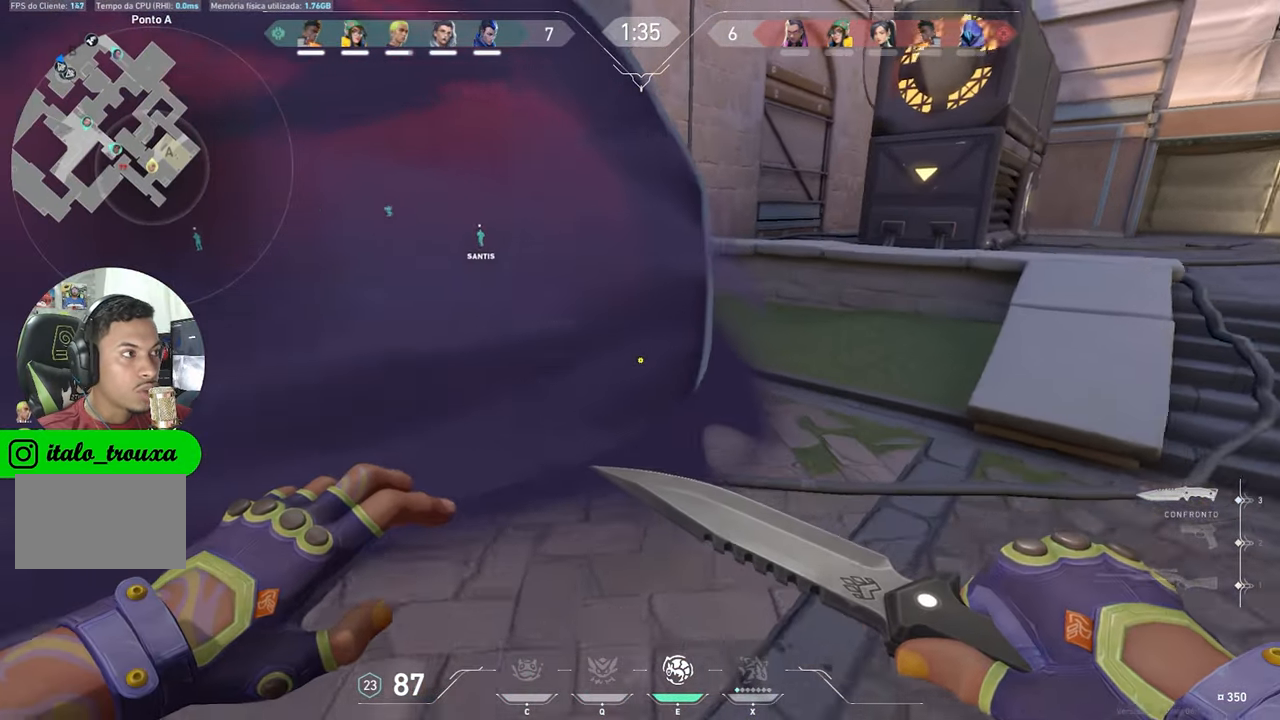
{"keys": ["w"], "mouse_move": "right", "events": [[433, "v", "up"]]}
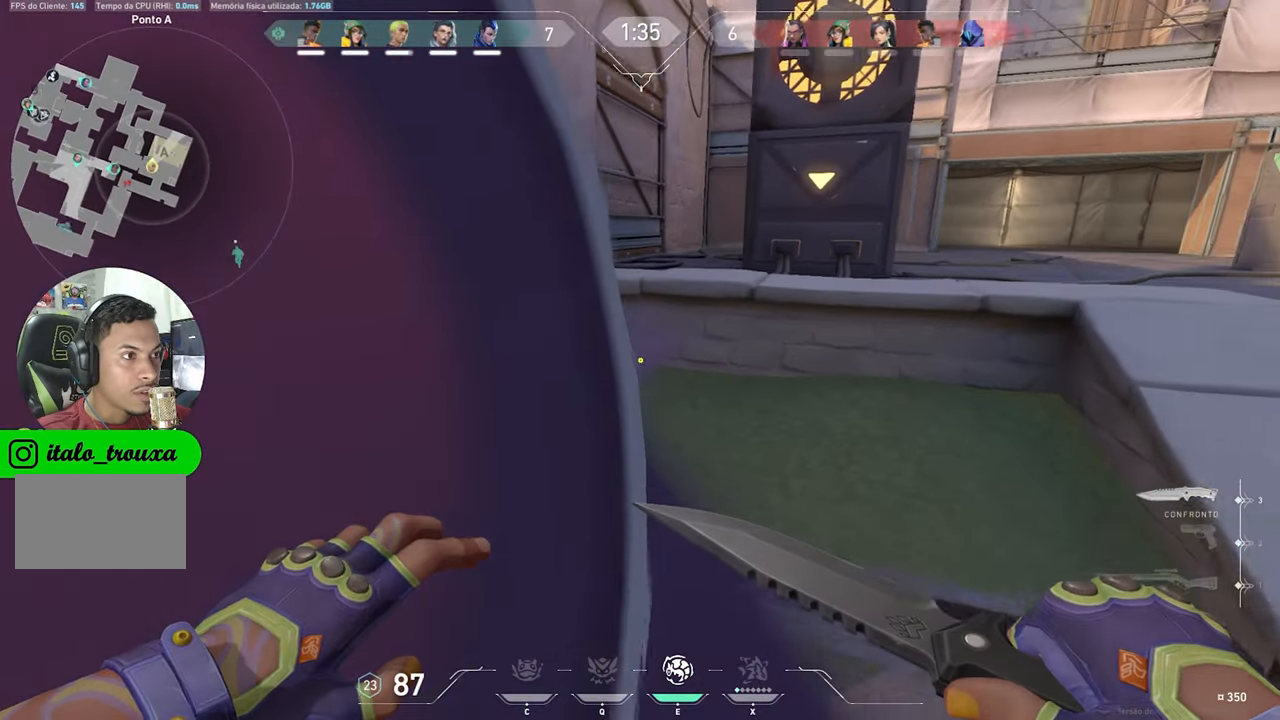
{"keys": ["a"], "mouse_move": "up", "events": [[466, "a", "down"], [466, "w", "up"]]}
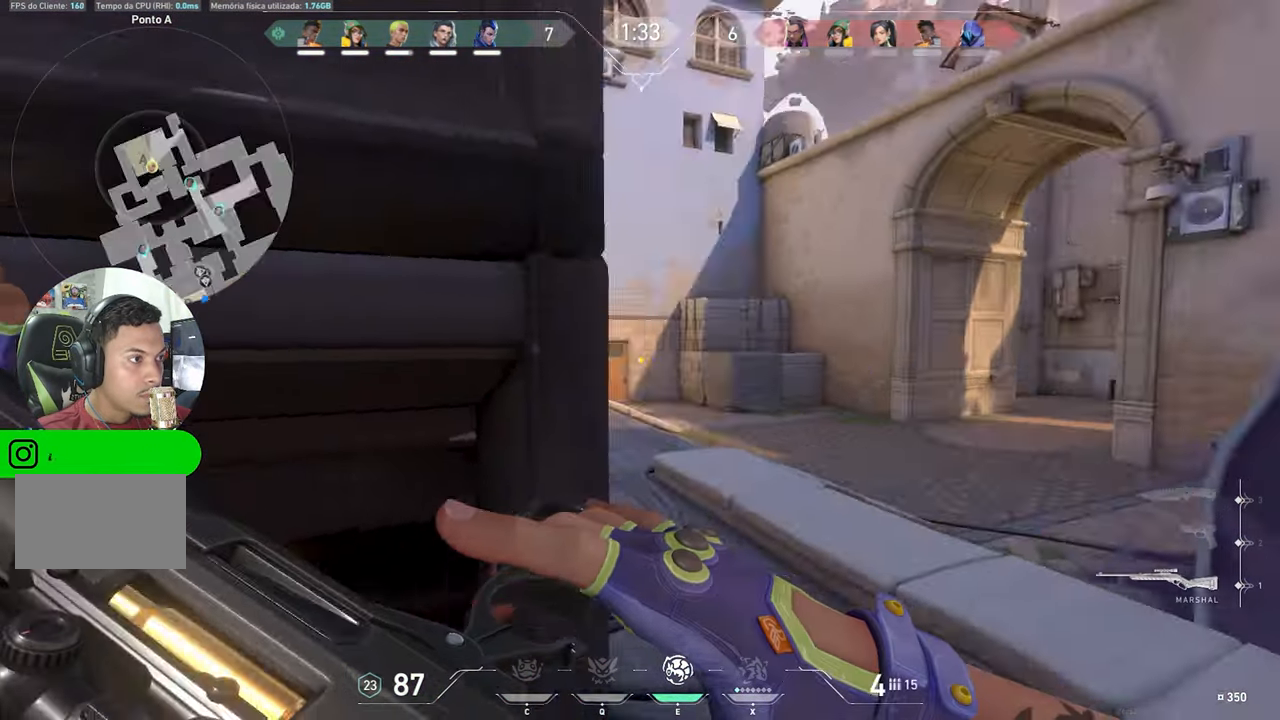
{"keys": ["s"], "mouse_move": "still", "events": [[83, "s", "down"], [500, "a", "up"]]}